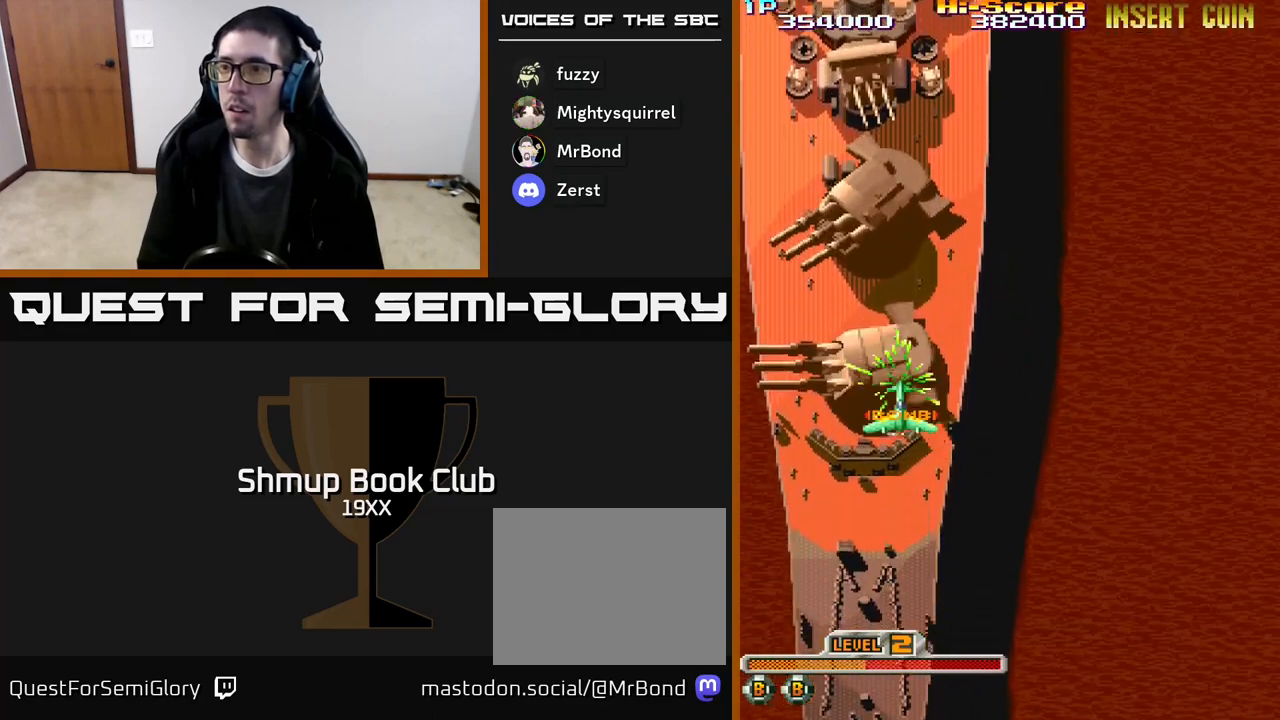
Gameplay with a controller (Xbox layout); each line is a JSON object with the inputs held at the frame after it. "events" lists button and stick changes between this image and that frame as [ms after this image, input, new state], when the widget could be followed in between. Not read: left_stick right_stick.
{"buttons": ["A", "X", "R2"], "events": []}
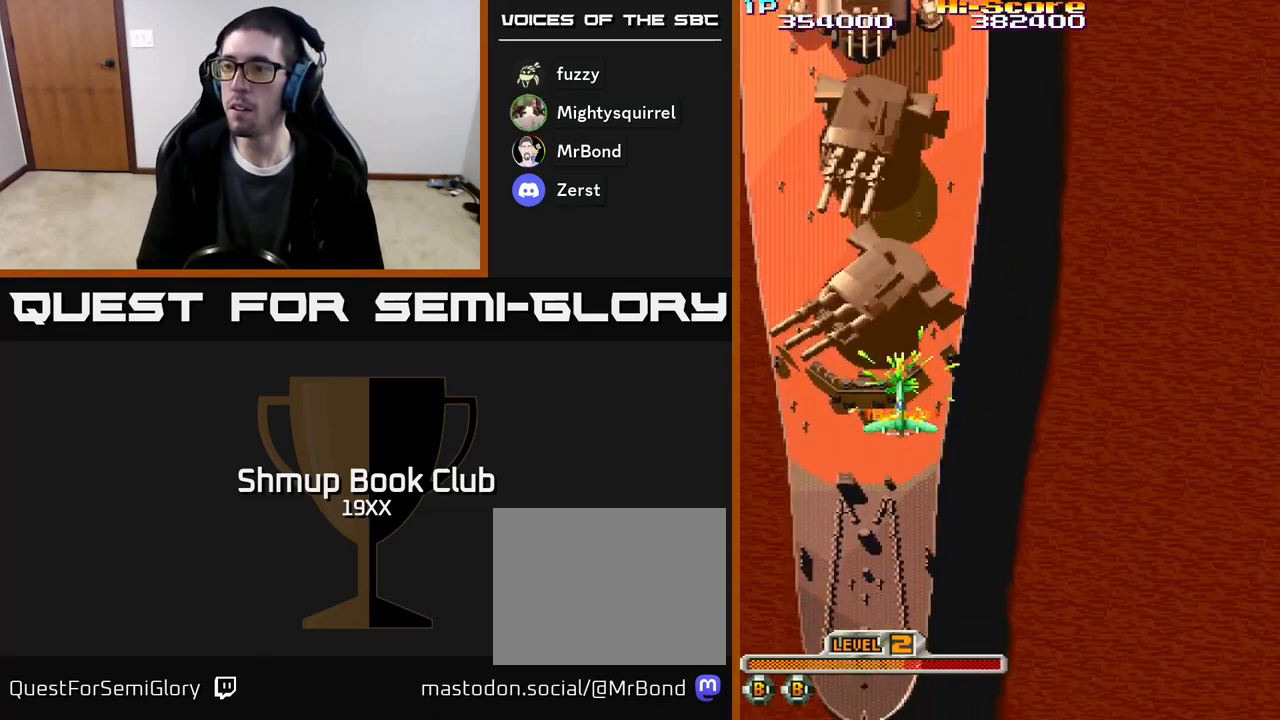
{"buttons": ["A", "X", "R2", "DPAD_DOWN", "DPAD_RIGHT"], "events": [[417, "DPAD_DOWN", "down"], [433, "DPAD_RIGHT", "down"]]}
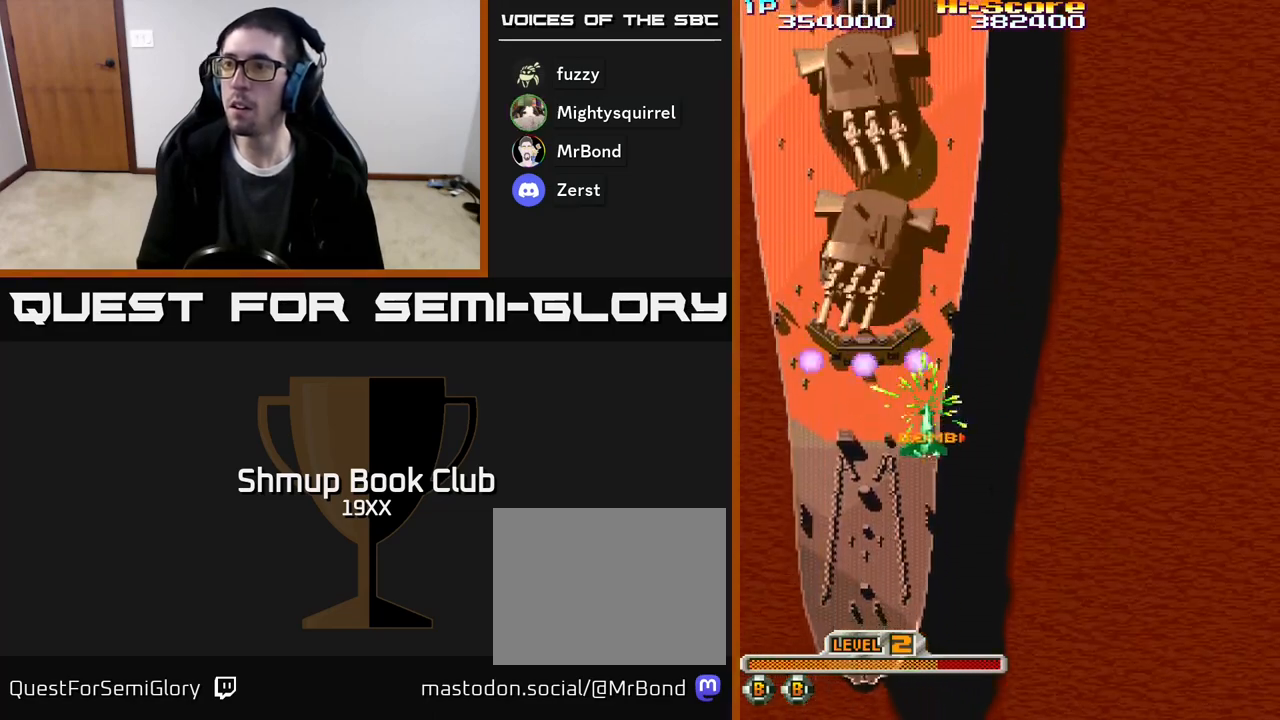
{"buttons": ["A", "X", "R2", "DPAD_UP", "DPAD_RIGHT"], "events": [[317, "DPAD_DOWN", "up"], [367, "DPAD_UP", "down"]]}
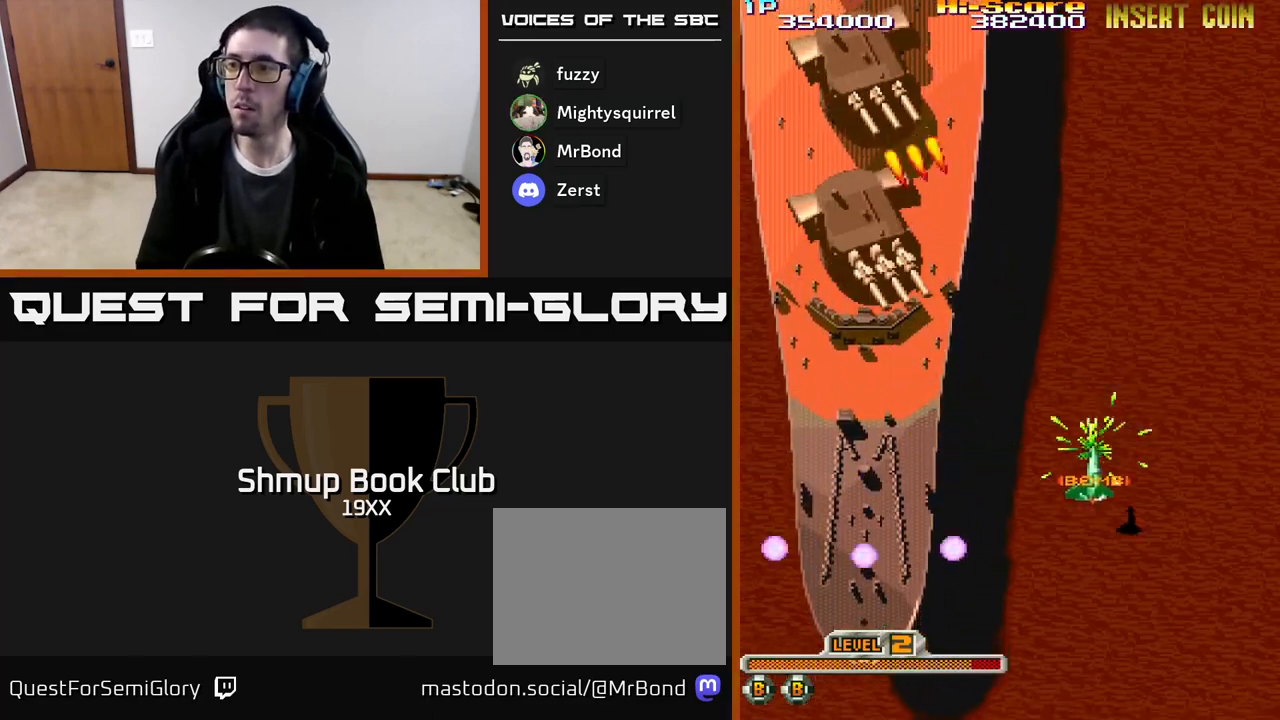
{"buttons": ["A", "X", "R2", "DPAD_UP"], "events": [[250, "DPAD_RIGHT", "up"], [317, "DPAD_LEFT", "down"], [450, "DPAD_LEFT", "up"]]}
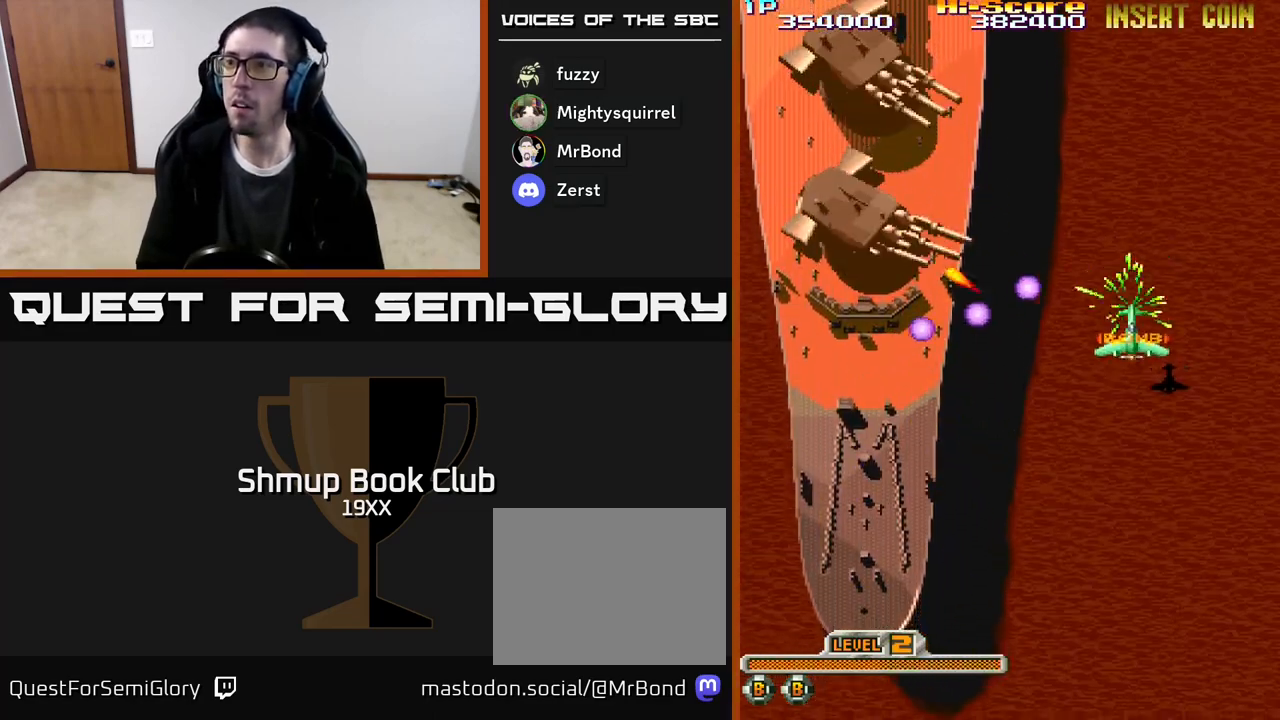
{"buttons": ["A", "X", "R2", "DPAD_UP", "DPAD_RIGHT"], "events": [[33, "DPAD_RIGHT", "down"], [183, "DPAD_RIGHT", "up"], [217, "DPAD_LEFT", "down"], [233, "DPAD_UP", "up"], [267, "DPAD_DOWN", "down"], [333, "DPAD_LEFT", "up"], [383, "DPAD_RIGHT", "down"], [433, "DPAD_DOWN", "up"], [467, "DPAD_UP", "down"]]}
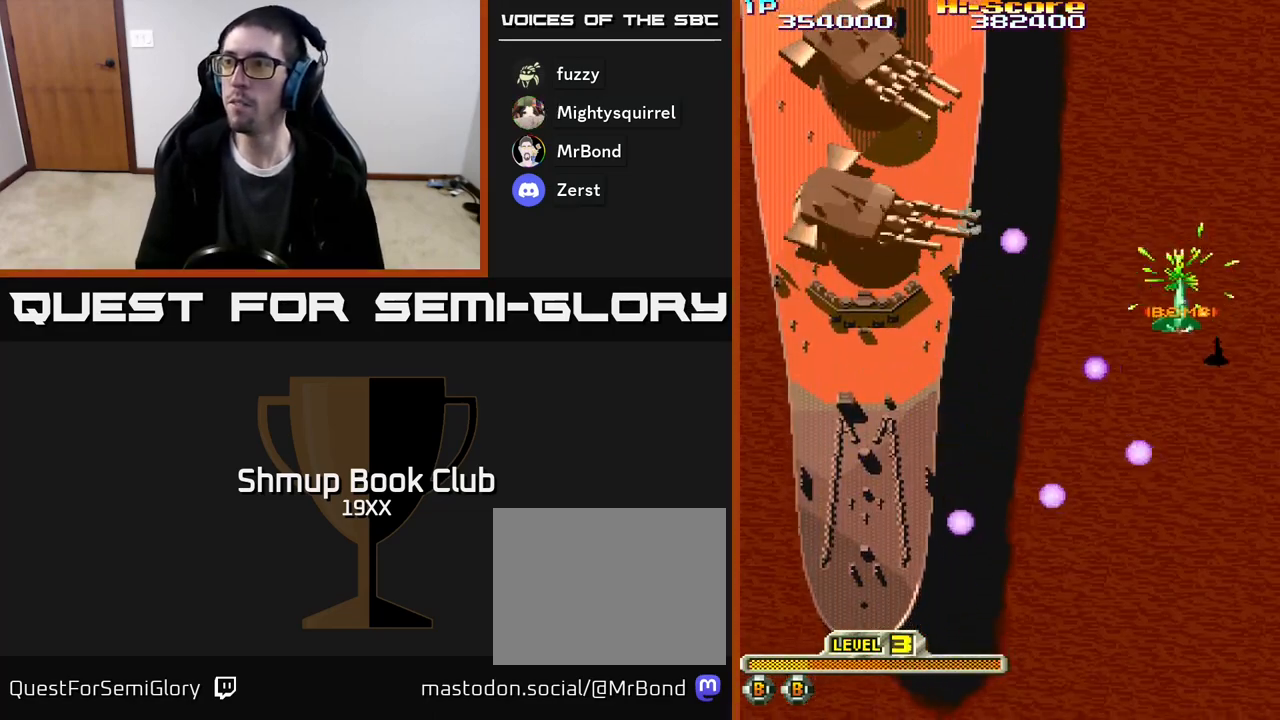
{"buttons": ["A", "X", "R2", "DPAD_LEFT"], "events": [[67, "DPAD_UP", "up"], [100, "DPAD_DOWN", "down"], [117, "DPAD_RIGHT", "up"], [267, "DPAD_LEFT", "down"], [383, "DPAD_DOWN", "up"]]}
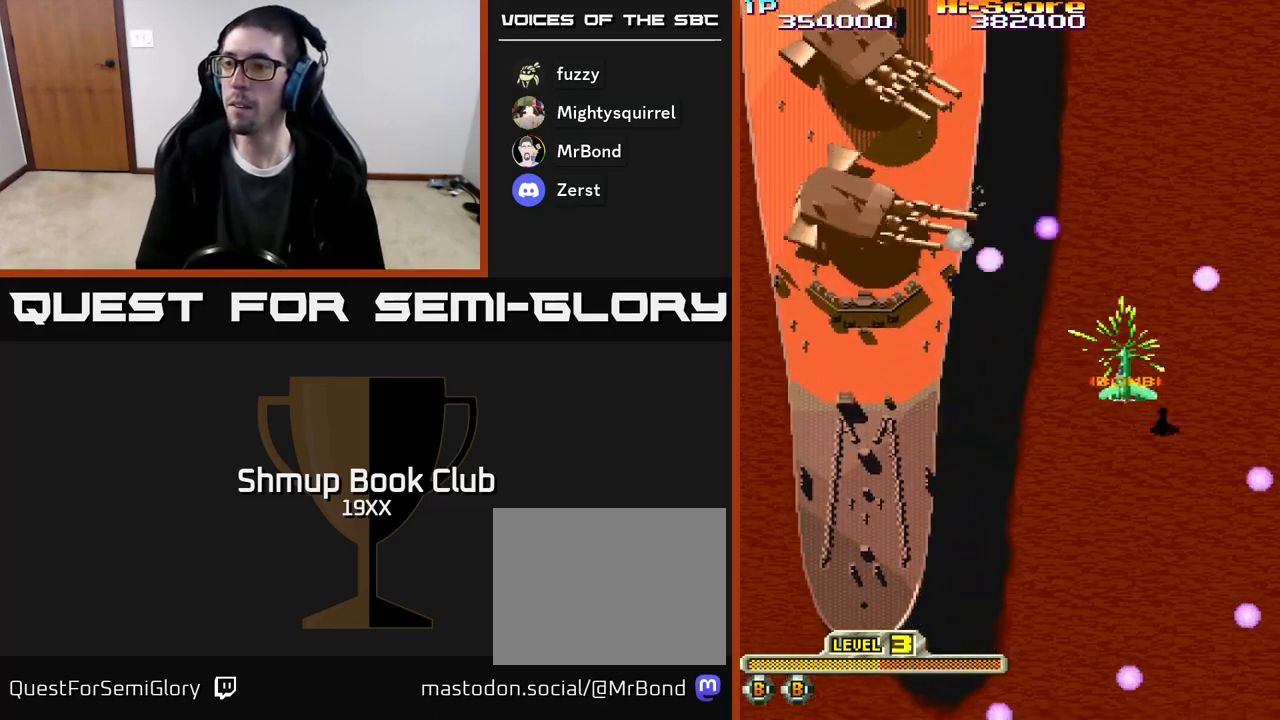
{"buttons": ["A", "X", "R2", "DPAD_LEFT"], "events": []}
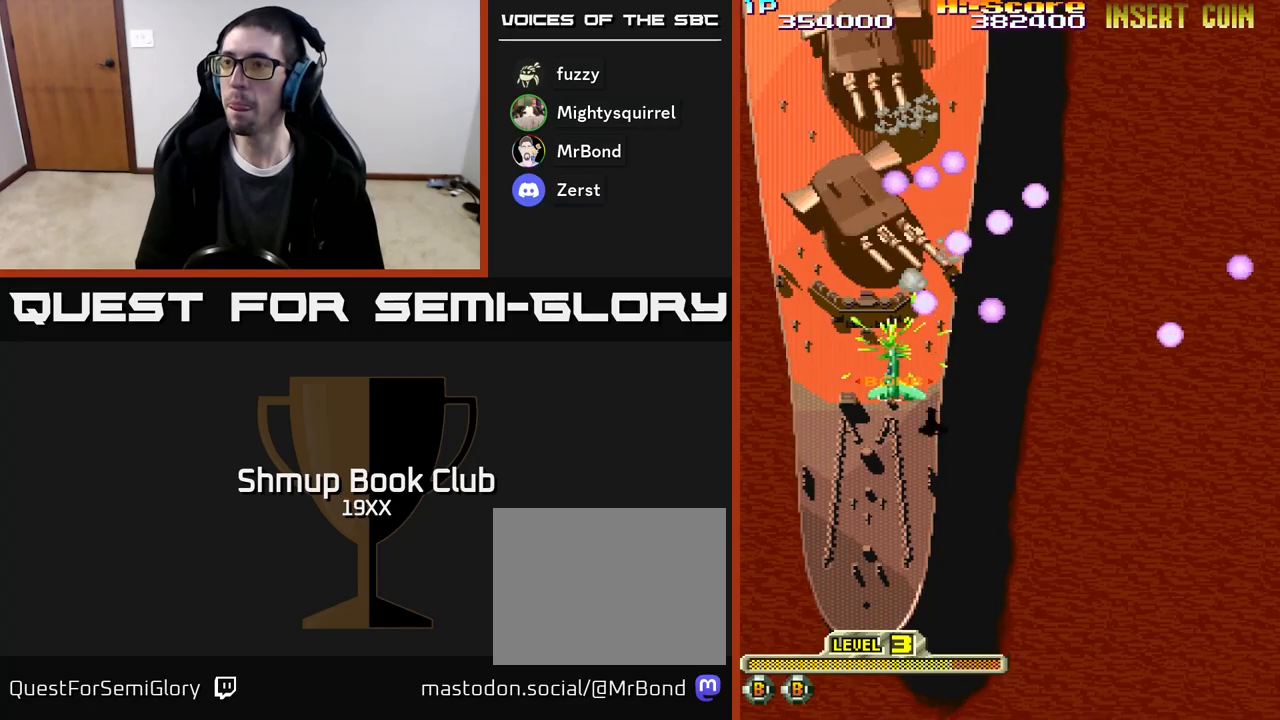
{"buttons": ["A", "X", "R2", "DPAD_DOWN", "DPAD_RIGHT"], "events": [[433, "DPAD_LEFT", "up"], [467, "DPAD_RIGHT", "down"], [483, "DPAD_DOWN", "down"]]}
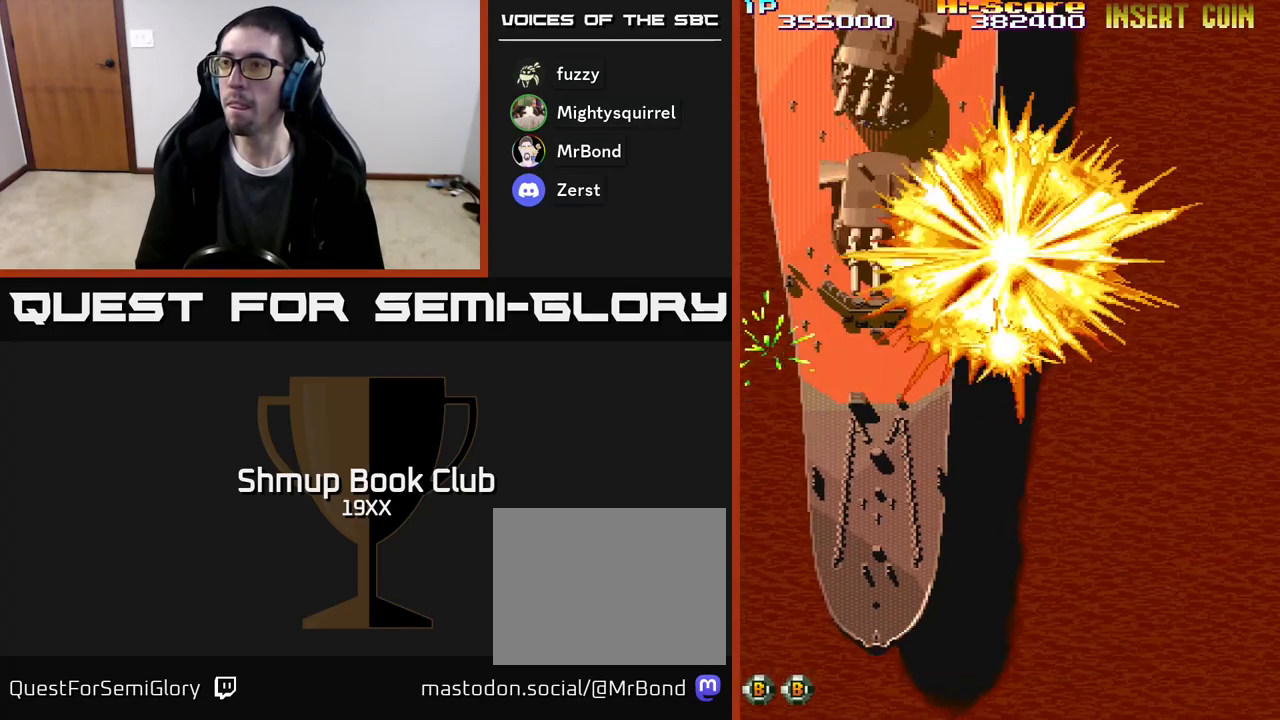
{"buttons": ["A", "X", "R2", "DPAD_UP", "DPAD_RIGHT"], "events": [[317, "DPAD_DOWN", "up"], [400, "DPAD_UP", "down"]]}
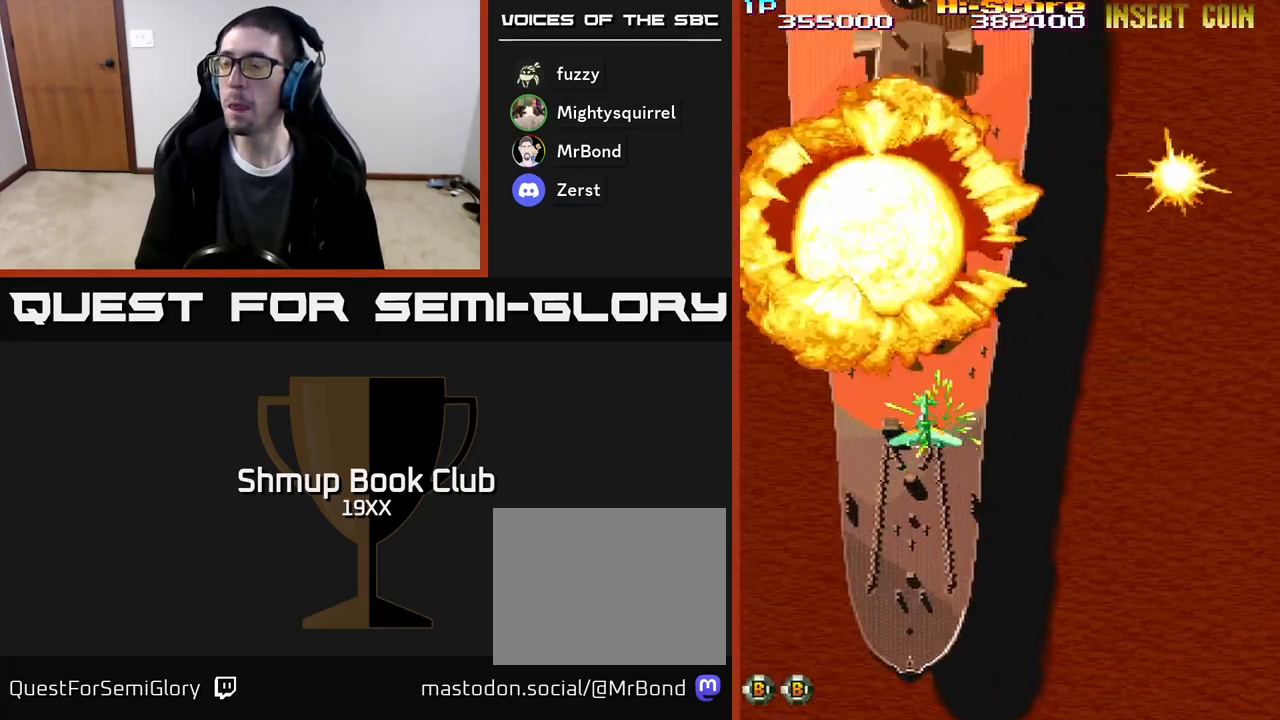
{"buttons": ["R2", "DPAD_DOWN"], "events": [[17, "DPAD_RIGHT", "up"], [133, "X", "up"], [200, "A", "up"], [383, "DPAD_UP", "up"], [417, "DPAD_DOWN", "down"]]}
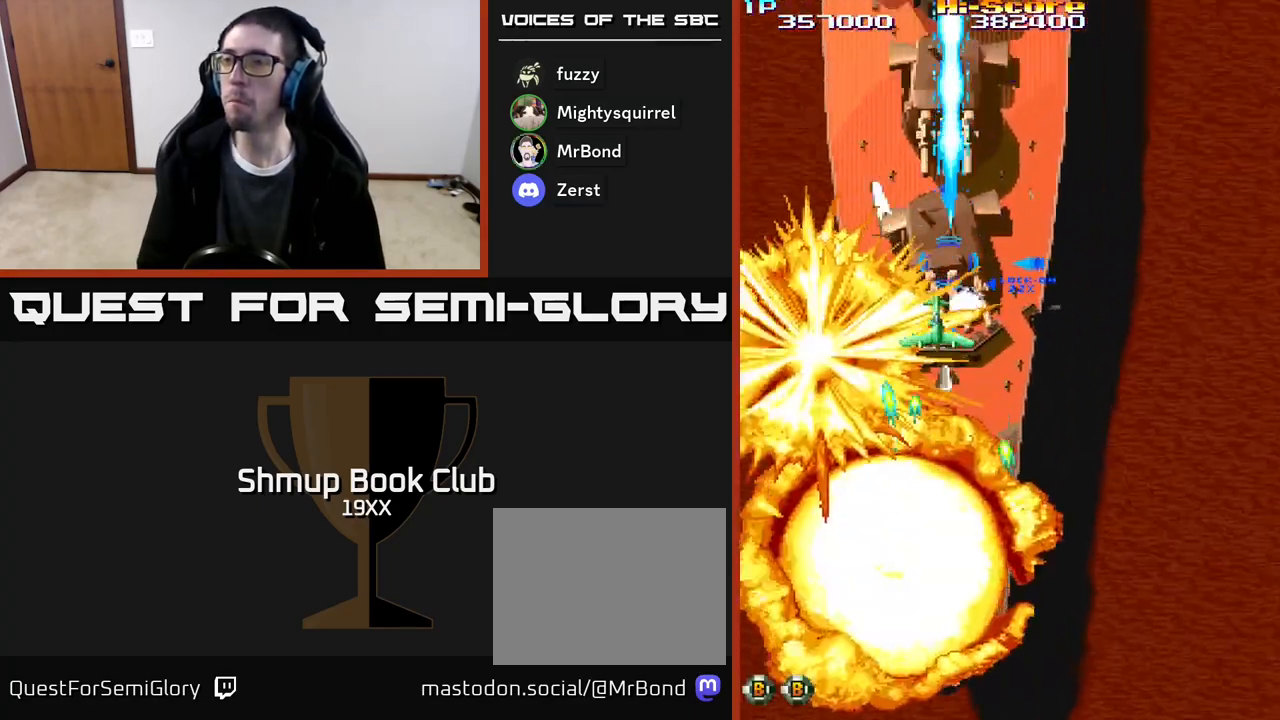
{"buttons": ["R2", "DPAD_DOWN"], "events": [[83, "DPAD_RIGHT", "down"], [117, "DPAD_DOWN", "up"], [217, "DPAD_RIGHT", "up"], [217, "DPAD_UP", "down"], [317, "DPAD_UP", "up"], [367, "DPAD_DOWN", "down"], [367, "DPAD_RIGHT", "down"], [433, "DPAD_RIGHT", "up"]]}
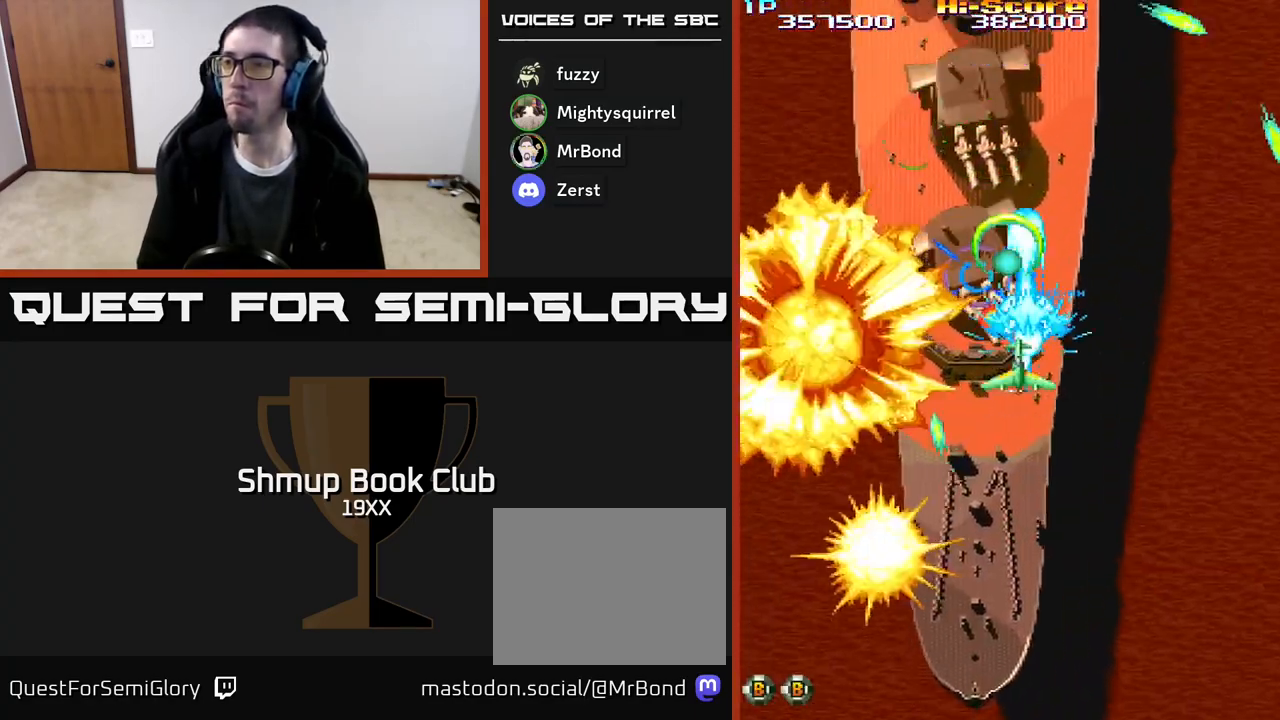
{"buttons": ["R2", "DPAD_DOWN"], "events": [[117, "DPAD_DOWN", "up"], [117, "DPAD_RIGHT", "down"], [133, "DPAD_RIGHT", "up"], [350, "DPAD_DOWN", "down"]]}
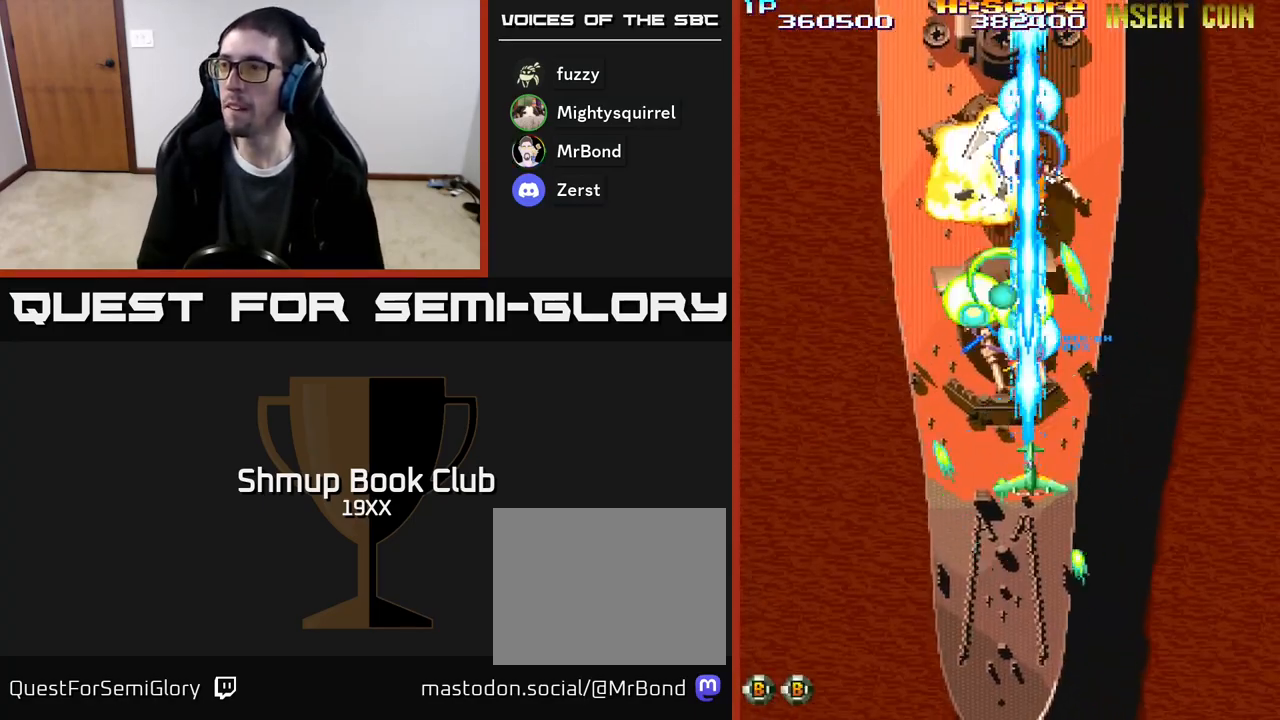
{"buttons": ["R2", "DPAD_UP"], "events": [[17, "DPAD_DOWN", "up"], [117, "DPAD_DOWN", "down"], [383, "DPAD_DOWN", "up"], [450, "DPAD_UP", "down"]]}
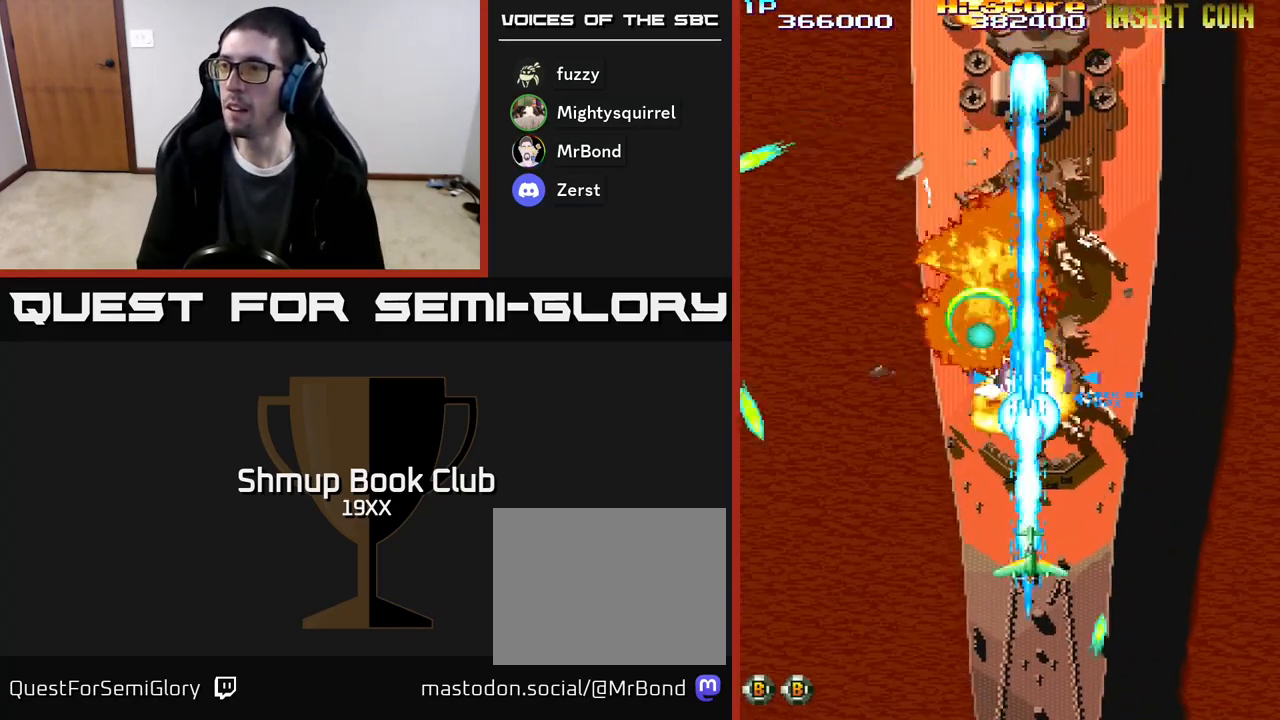
{"buttons": ["R2", "DPAD_UP"], "events": [[100, "DPAD_UP", "up"], [117, "DPAD_RIGHT", "down"], [150, "DPAD_DOWN", "down"], [450, "DPAD_DOWN", "up"], [483, "DPAD_RIGHT", "up"], [500, "DPAD_UP", "down"]]}
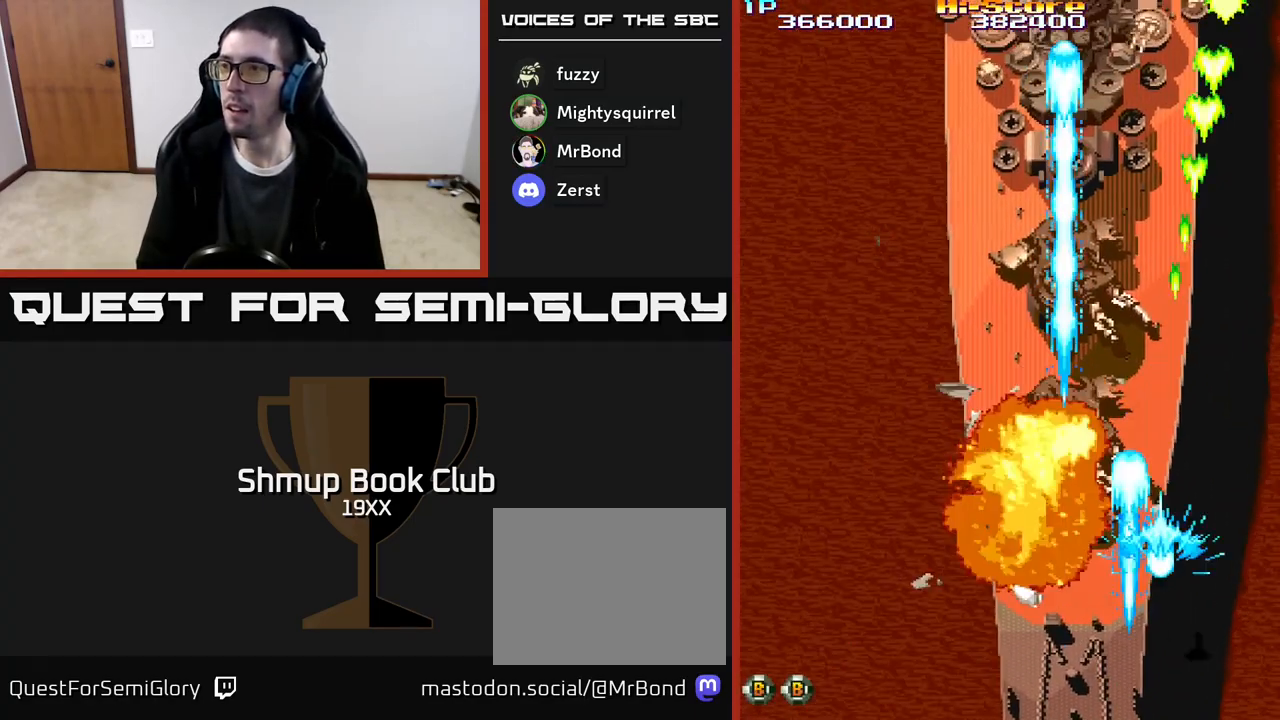
{"buttons": ["R2", "DPAD_UP", "DPAD_RIGHT"], "events": [[100, "DPAD_LEFT", "down"], [150, "DPAD_LEFT", "up"], [200, "DPAD_RIGHT", "down"], [350, "DPAD_RIGHT", "up"], [467, "DPAD_RIGHT", "down"]]}
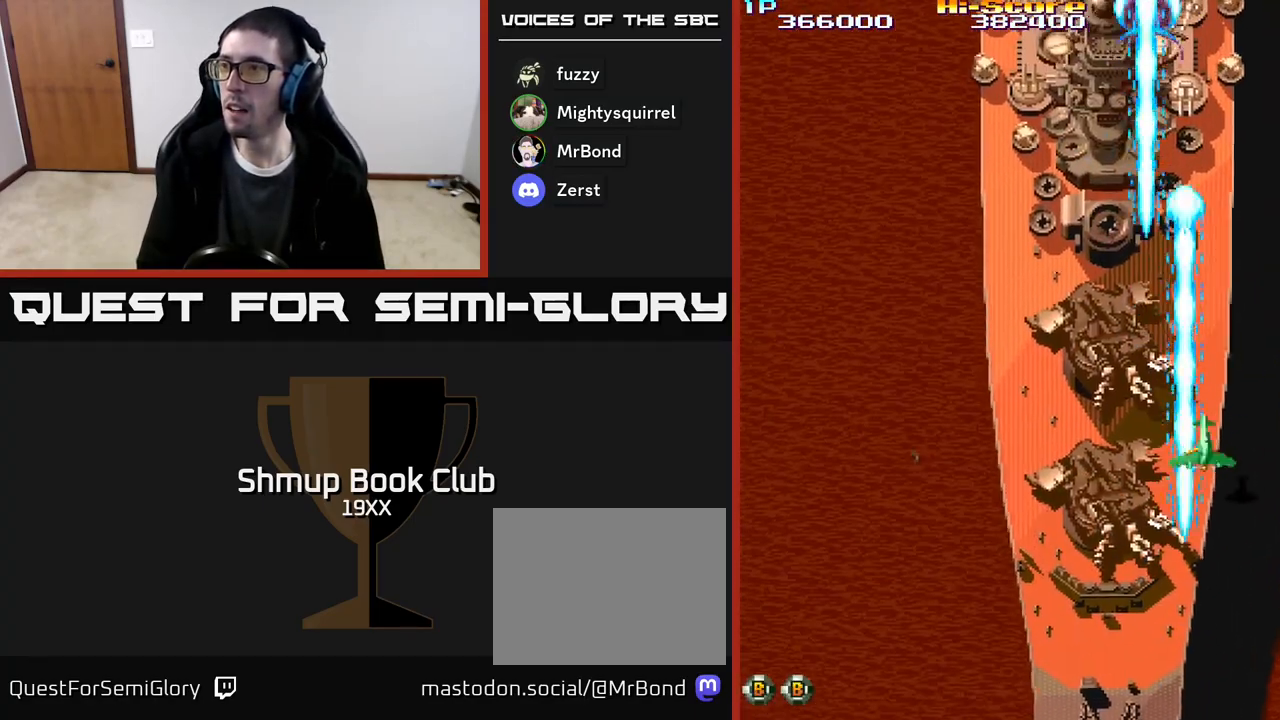
{"buttons": ["R2", "DPAD_LEFT"], "events": [[133, "DPAD_RIGHT", "up"], [217, "DPAD_LEFT", "down"], [233, "DPAD_UP", "up"]]}
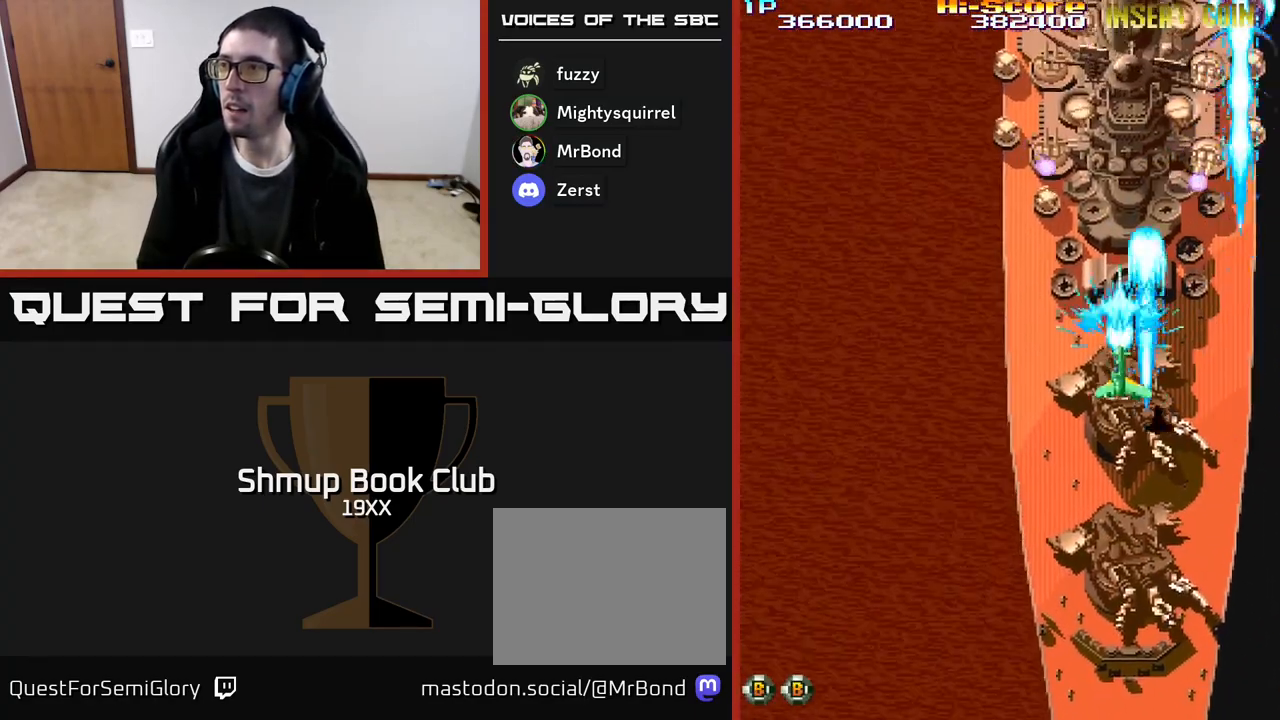
{"buttons": ["R2"], "events": [[200, "DPAD_UP", "down"], [233, "DPAD_LEFT", "up"], [417, "DPAD_UP", "up"]]}
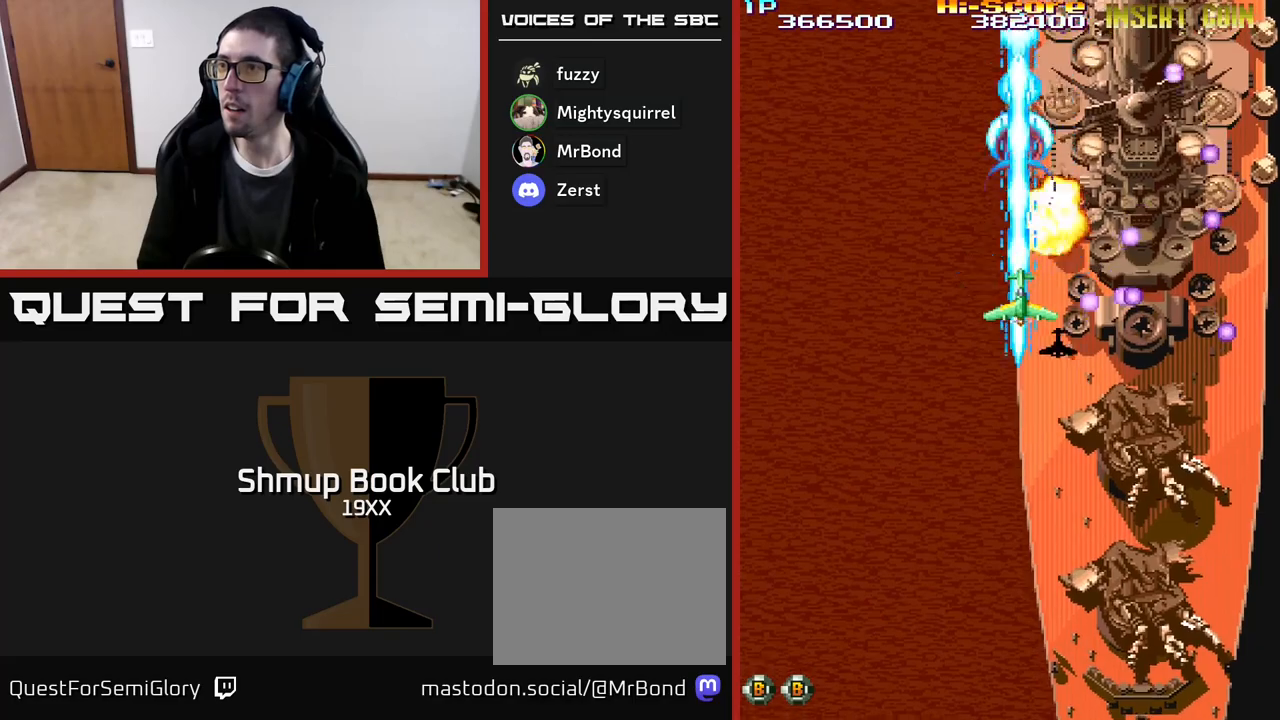
{"buttons": ["R2", "DPAD_LEFT"], "events": [[117, "DPAD_DOWN", "down"], [450, "DPAD_DOWN", "up"], [450, "DPAD_LEFT", "down"]]}
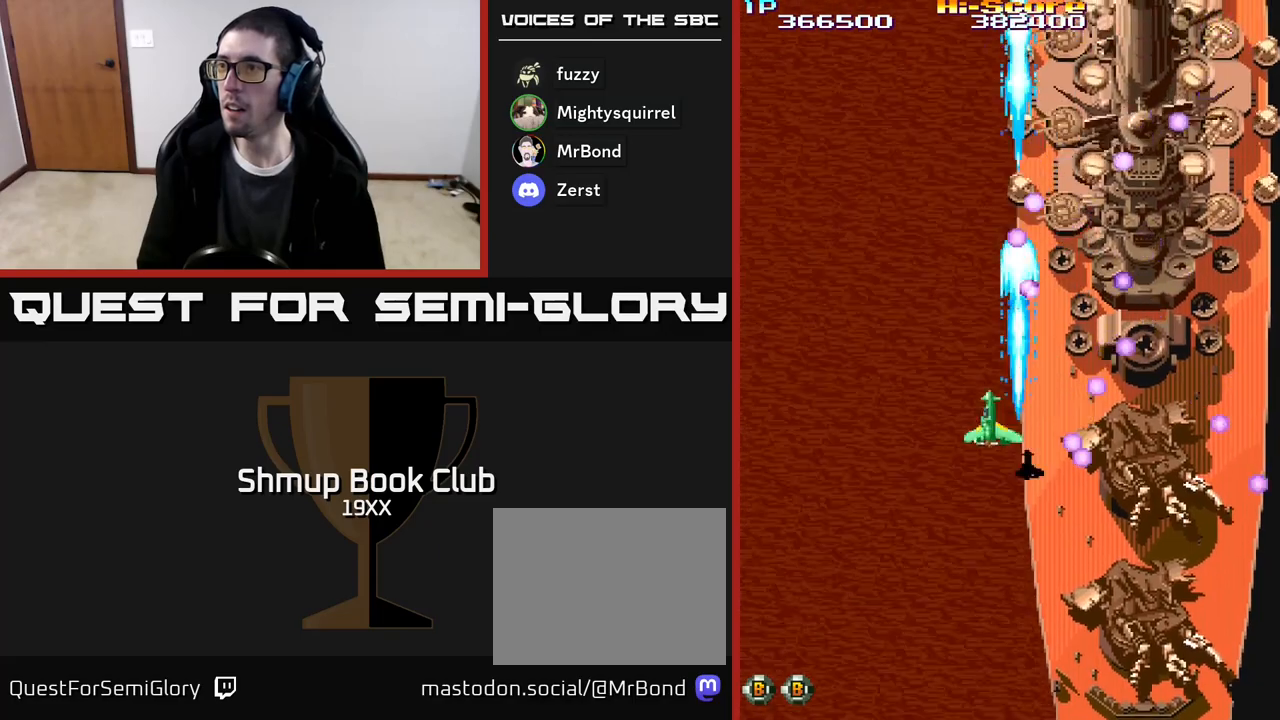
{"buttons": ["R2", "DPAD_DOWN"], "events": [[83, "DPAD_DOWN", "down"], [100, "DPAD_LEFT", "up"], [150, "DPAD_RIGHT", "down"], [283, "DPAD_RIGHT", "up"], [300, "DPAD_DOWN", "up"], [500, "DPAD_DOWN", "down"]]}
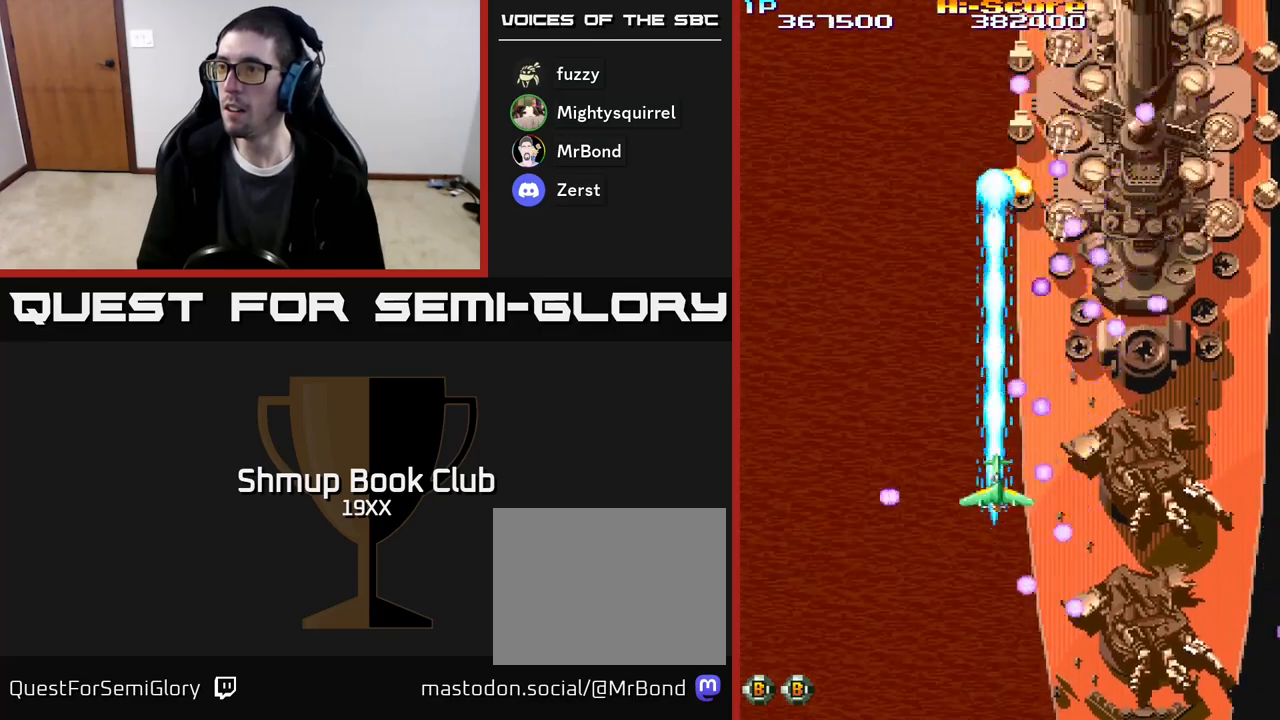
{"buttons": ["R2", "DPAD_DOWN", "DPAD_RIGHT"], "events": [[300, "DPAD_DOWN", "up"], [350, "DPAD_RIGHT", "down"], [483, "DPAD_DOWN", "down"]]}
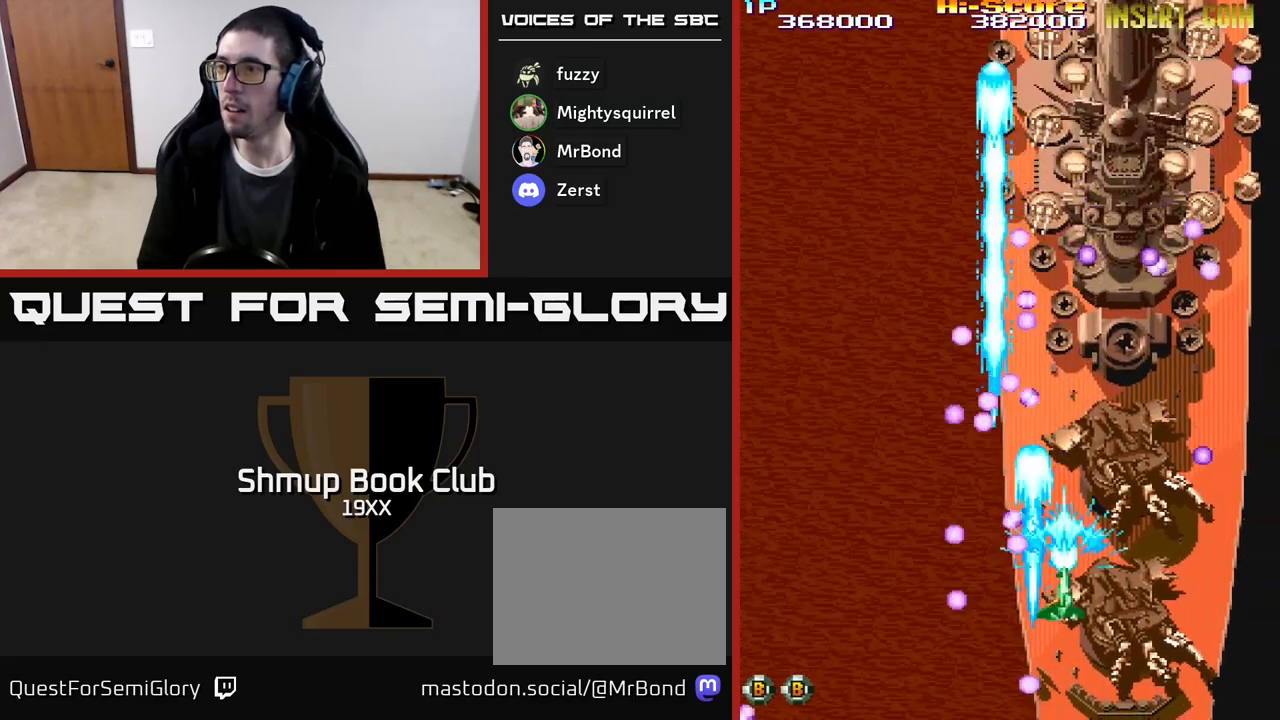
{"buttons": ["R2"], "events": [[217, "DPAD_DOWN", "up"], [383, "DPAD_RIGHT", "up"]]}
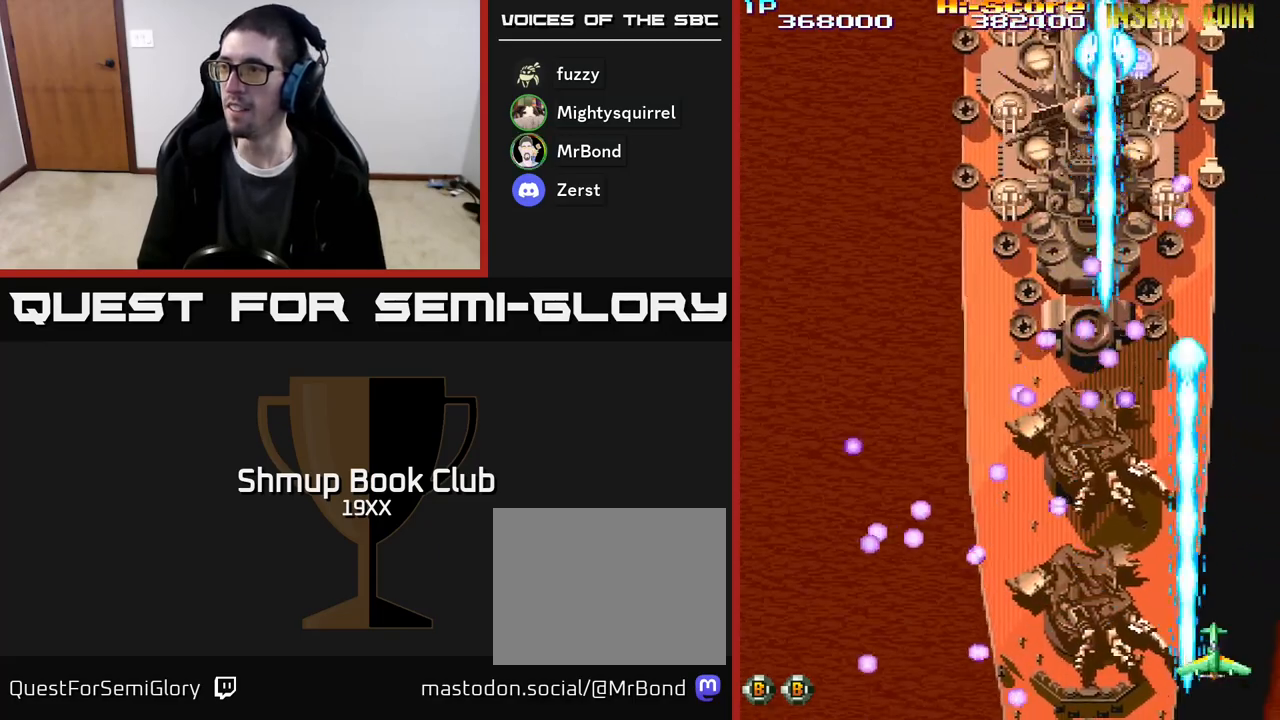
{"buttons": ["R2", "DPAD_UP", "DPAD_RIGHT"], "events": [[200, "DPAD_LEFT", "down"], [333, "DPAD_LEFT", "up"], [433, "DPAD_RIGHT", "down"], [483, "DPAD_UP", "down"]]}
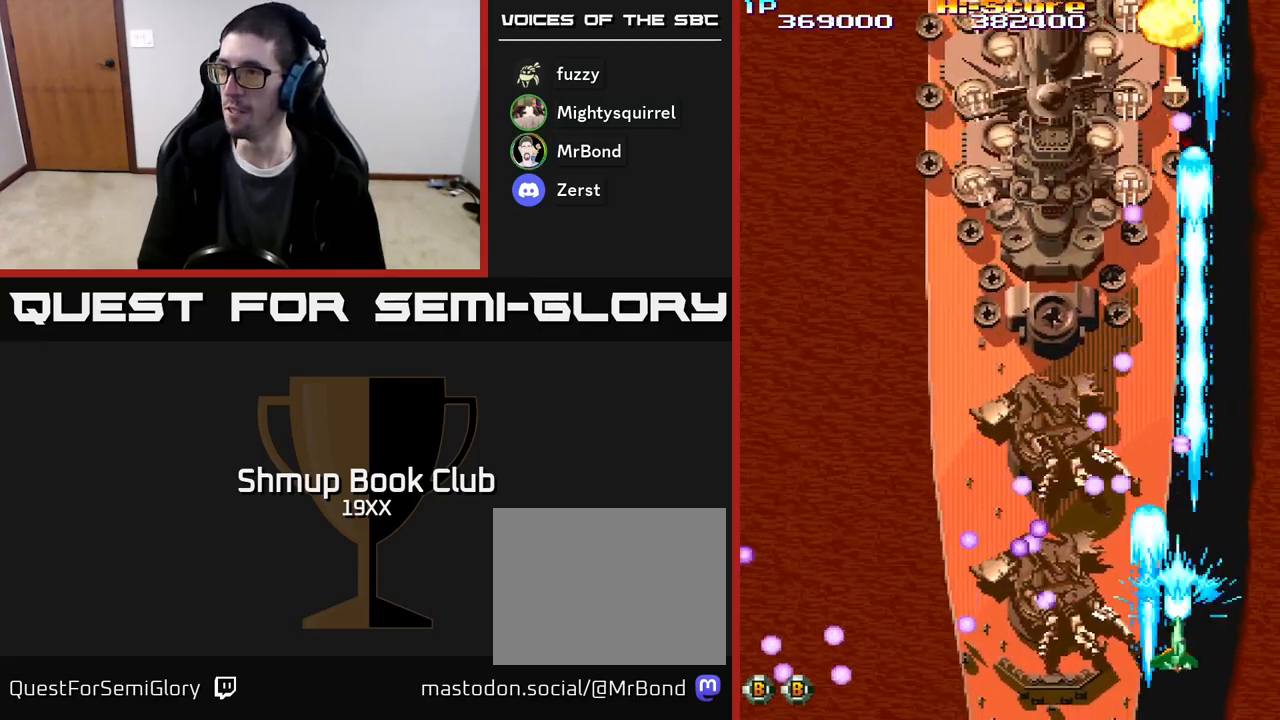
{"buttons": ["A", "R2", "DPAD_UP"], "events": [[267, "A", "down"], [317, "DPAD_RIGHT", "up"]]}
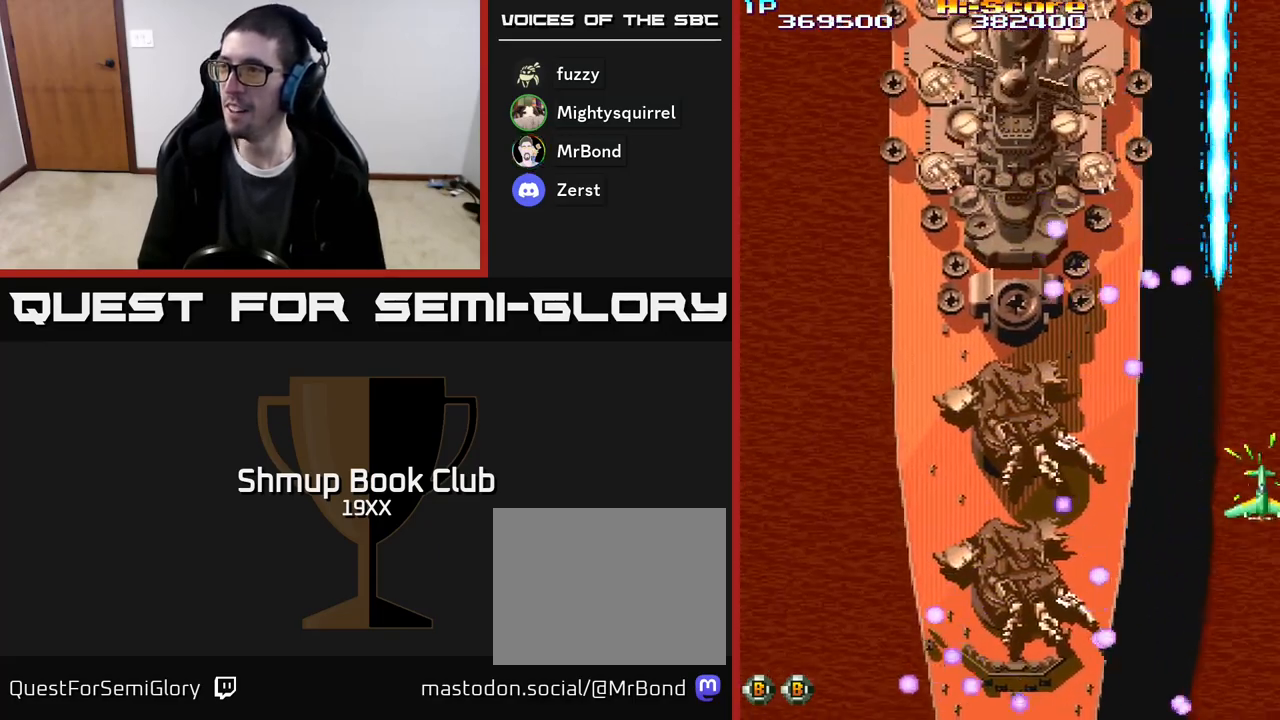
{"buttons": ["A", "R2", "DPAD_DOWN", "DPAD_LEFT"], "events": [[17, "DPAD_UP", "up"], [283, "DPAD_LEFT", "down"], [433, "DPAD_DOWN", "down"]]}
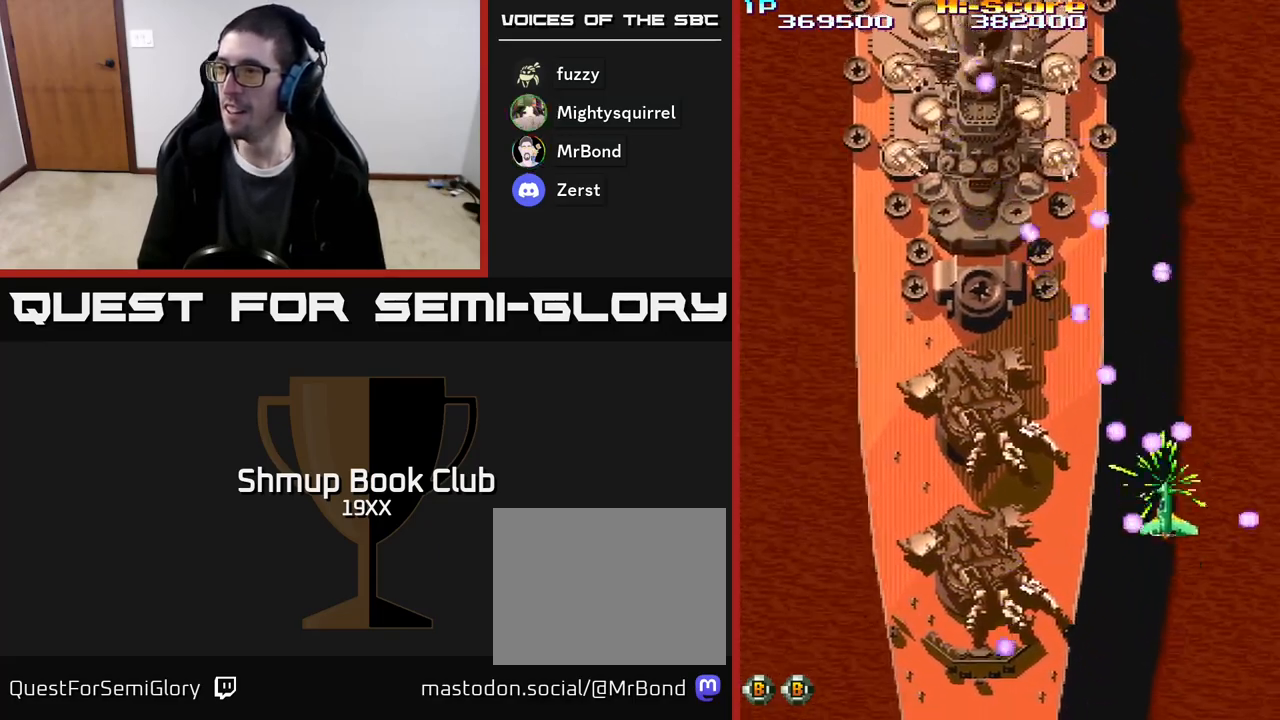
{"buttons": ["A", "R2", "DPAD_LEFT"], "events": [[217, "DPAD_DOWN", "up"], [233, "DPAD_LEFT", "up"], [283, "DPAD_LEFT", "down"], [300, "DPAD_UP", "down"], [483, "DPAD_UP", "up"]]}
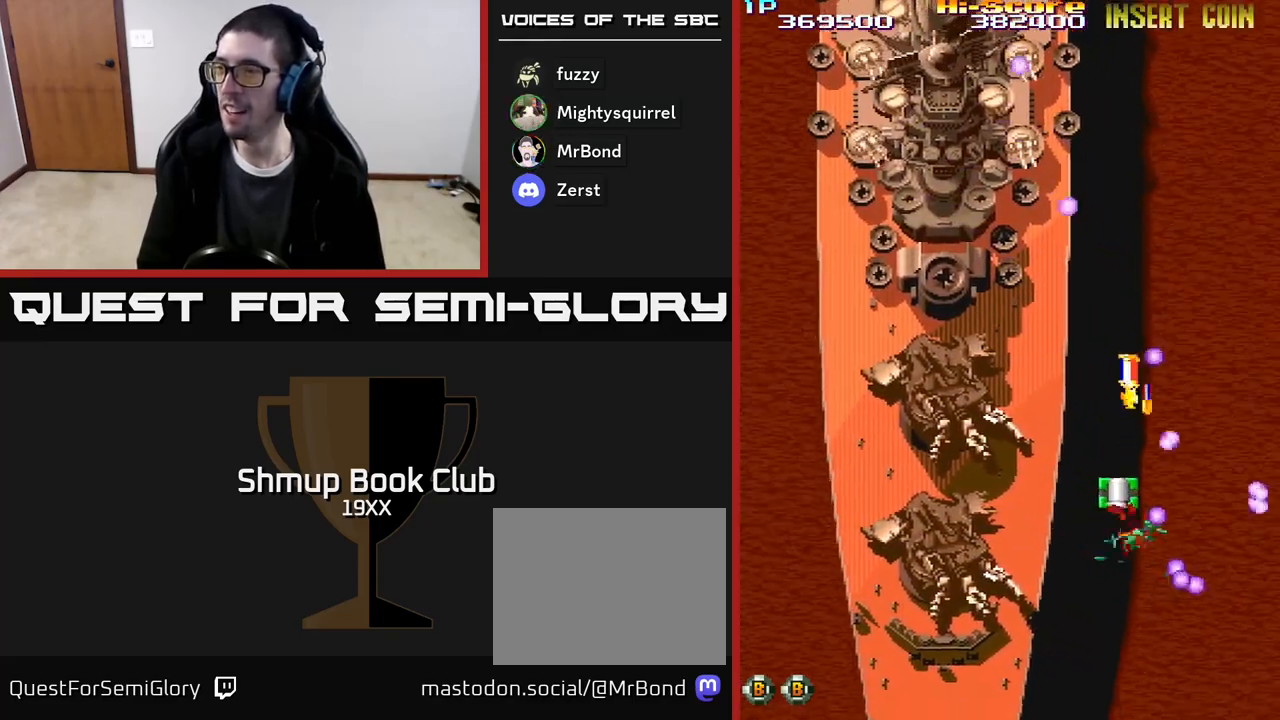
{"buttons": ["R2", "DPAD_RIGHT"], "events": [[50, "DPAD_LEFT", "up"], [100, "A", "up"], [283, "DPAD_RIGHT", "down"], [283, "DPAD_UP", "down"], [467, "DPAD_UP", "up"]]}
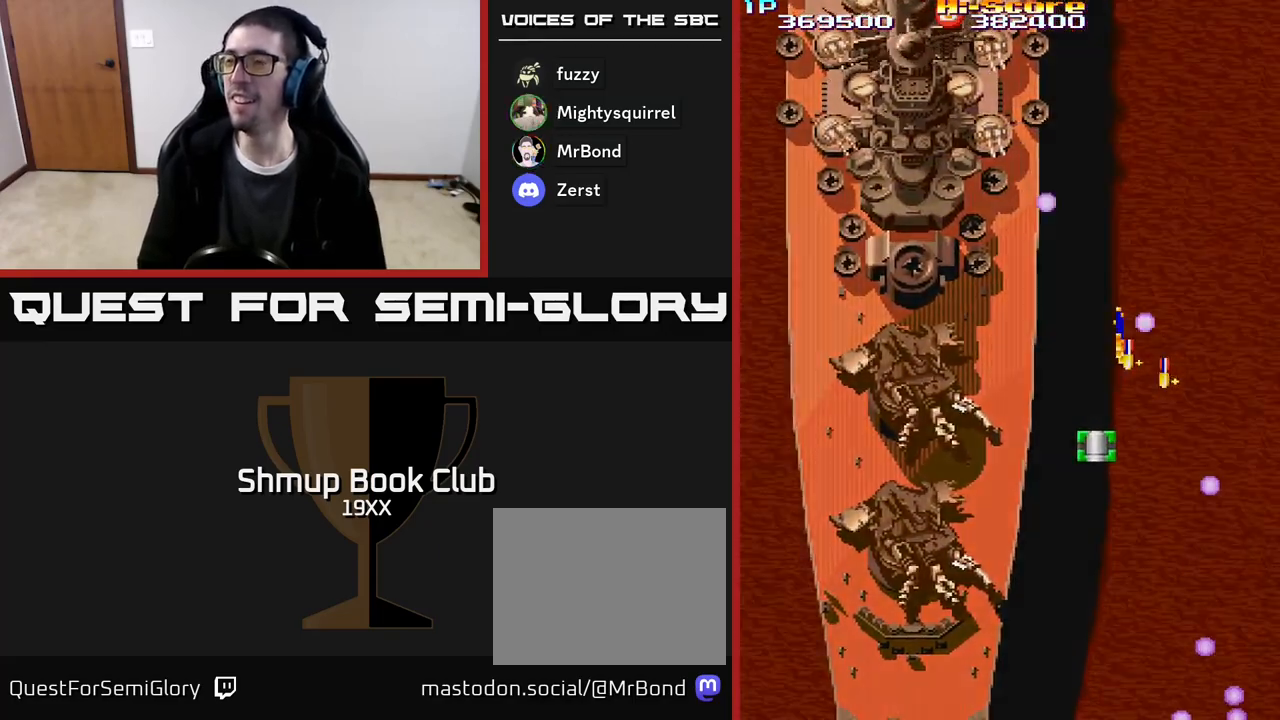
{"buttons": [], "events": [[33, "DPAD_UP", "down"], [383, "DPAD_UP", "up"], [400, "DPAD_RIGHT", "up"], [500, "R2", "up"]]}
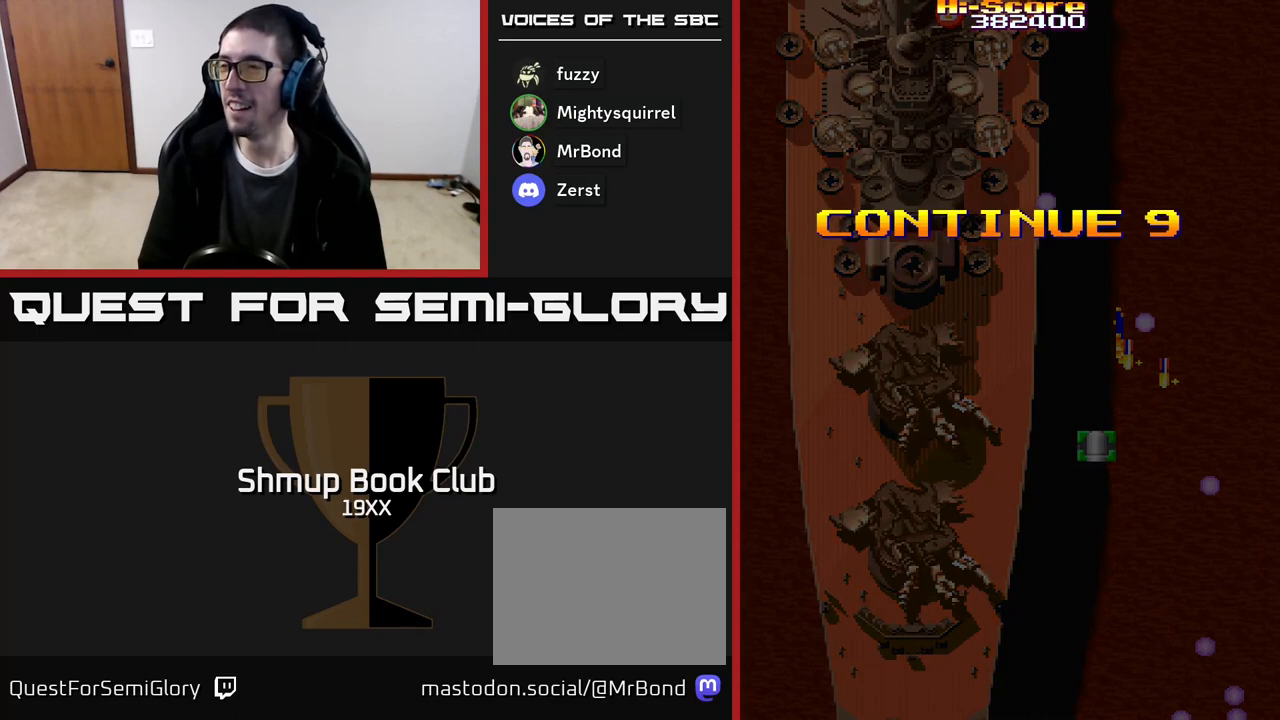
{"buttons": ["R2"], "events": [[200, "R2", "down"]]}
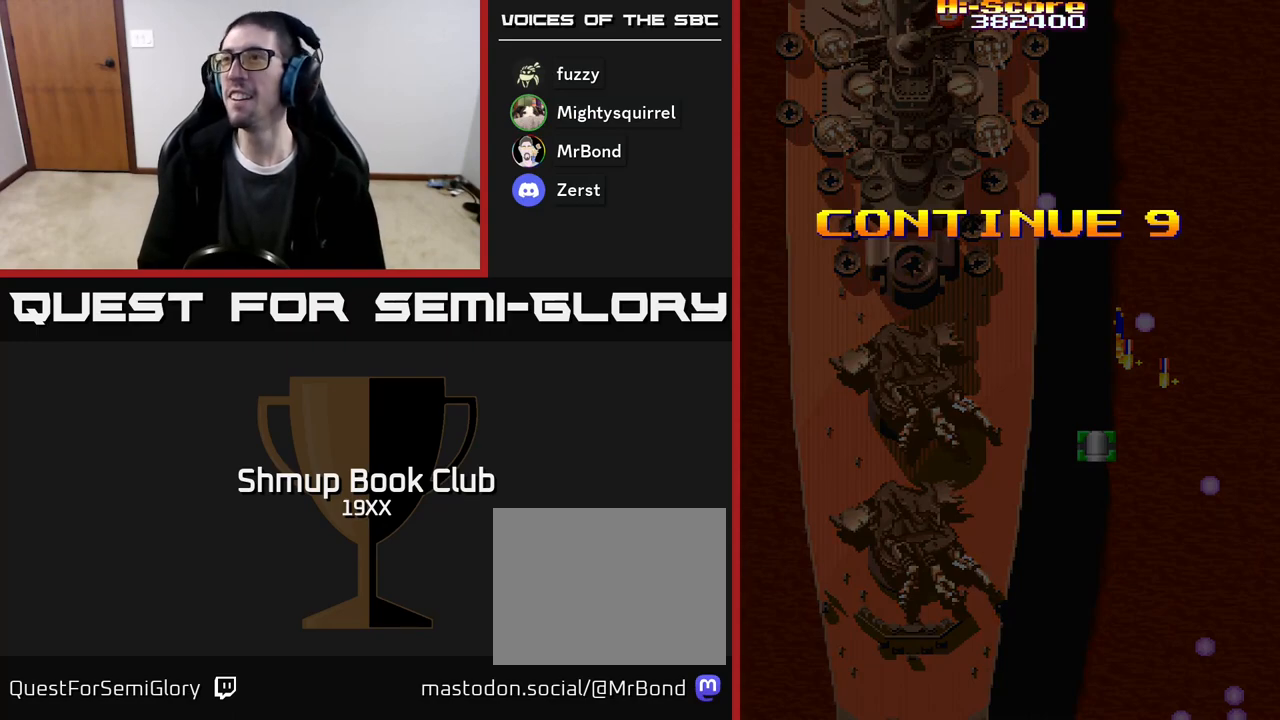
{"buttons": ["R2"], "events": []}
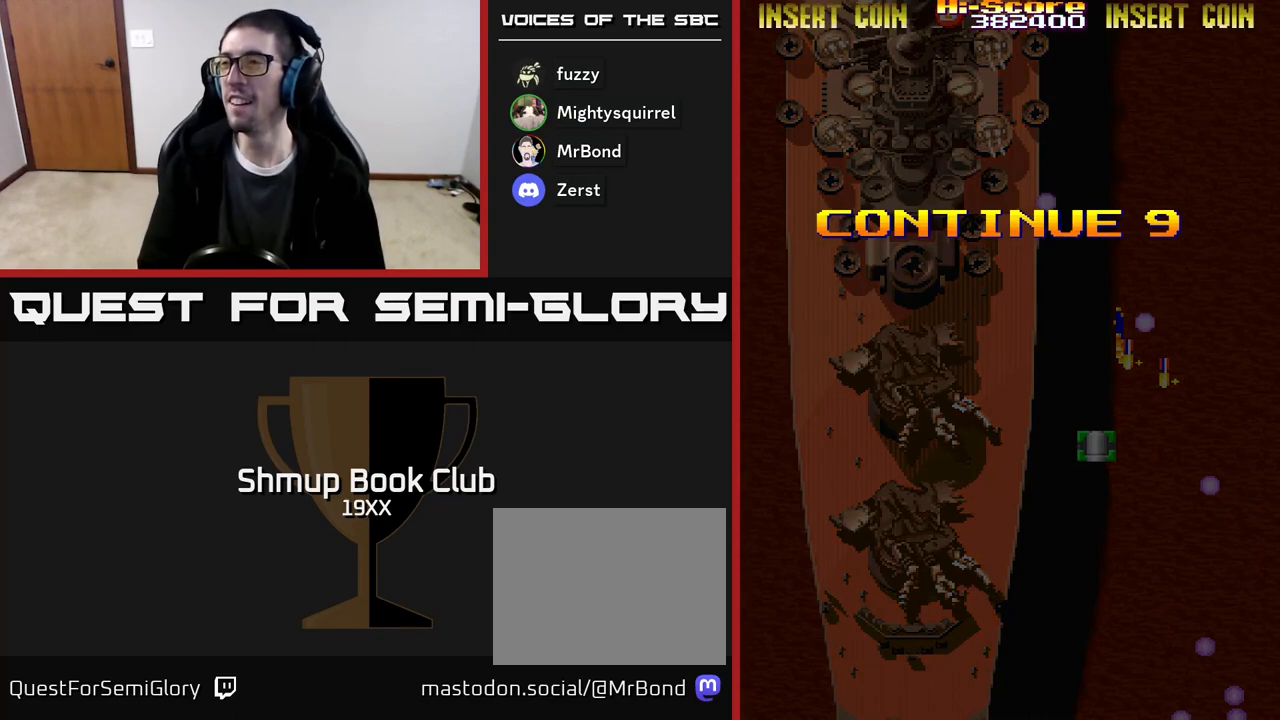
{"buttons": [], "events": [[400, "R2", "up"]]}